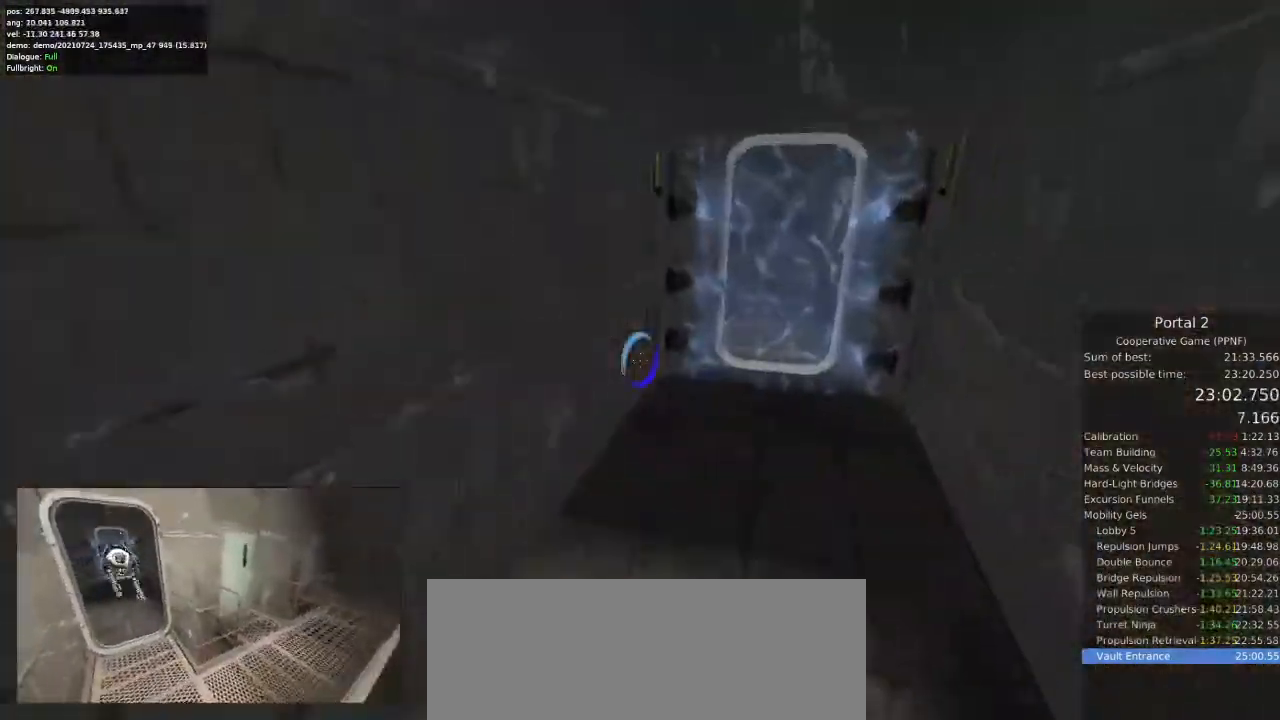
Gameplay with keyboard and mouse; each line is a JSON object with the keys and mouse buttons held at the frame after it. "events" lists presses ("down") and releases ("up") of "a", "ctrl", "d", "e", "s", "space", "w", "mouse_left" and "mouse_right" between this image and that frame as [ms after this image, input, new state], when the widget could be followed in between. "mouse_left", "mouse_right" = the "left", "right" buttons of the "mouse" list. No other keys are recorded. Mouse movement is not recorded.
{"keys": ["a"], "mouse": [], "events": [[200, "a", "down"], [233, "d", "up"]]}
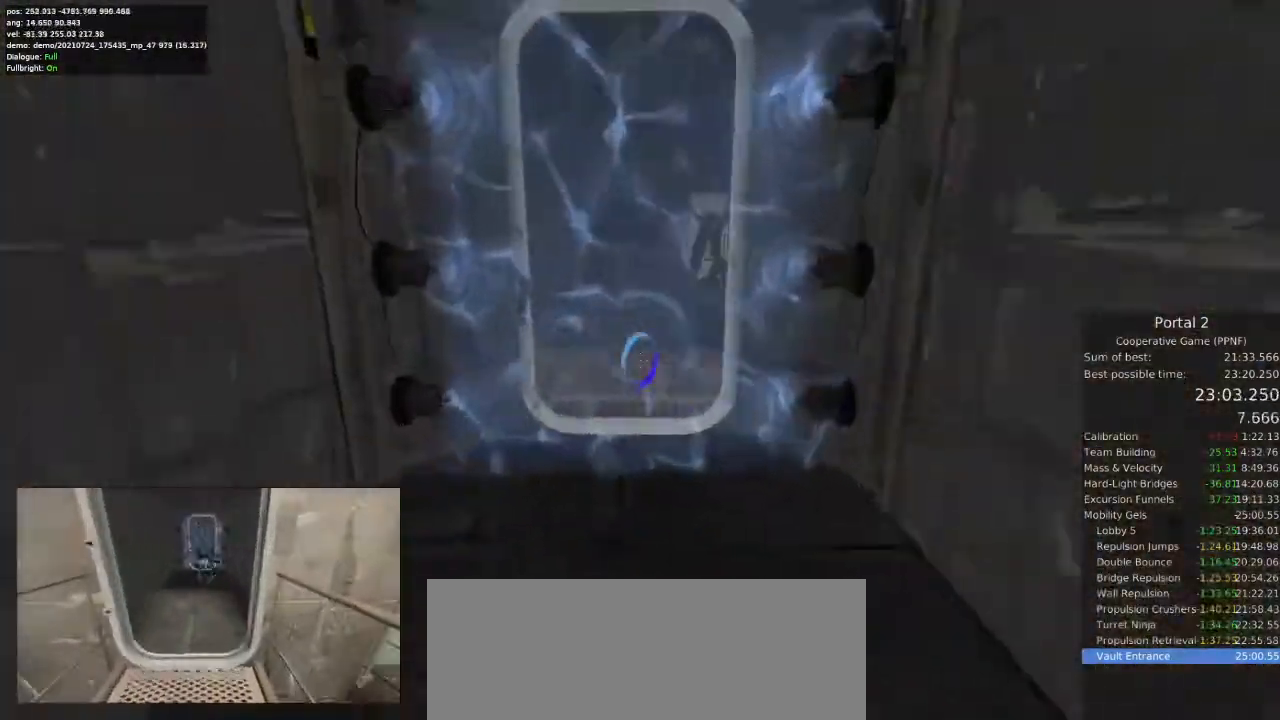
{"keys": ["d"], "mouse": [], "events": [[100, "d", "down"], [133, "a", "up"]]}
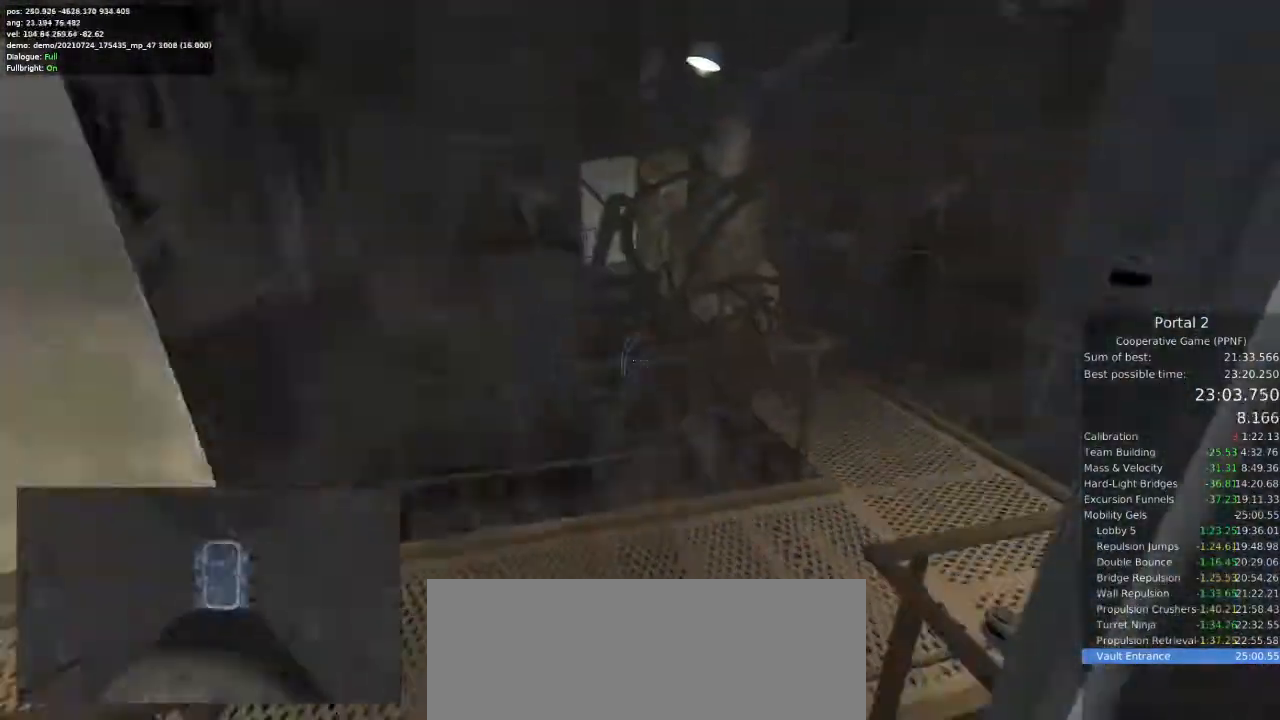
{"keys": ["a", "w"], "mouse": ["left"], "events": [[33, "a", "down"], [33, "d", "up"], [167, "w", "down"], [267, "a", "up"], [300, "a", "down"], [467, "mouse_left", "down"]]}
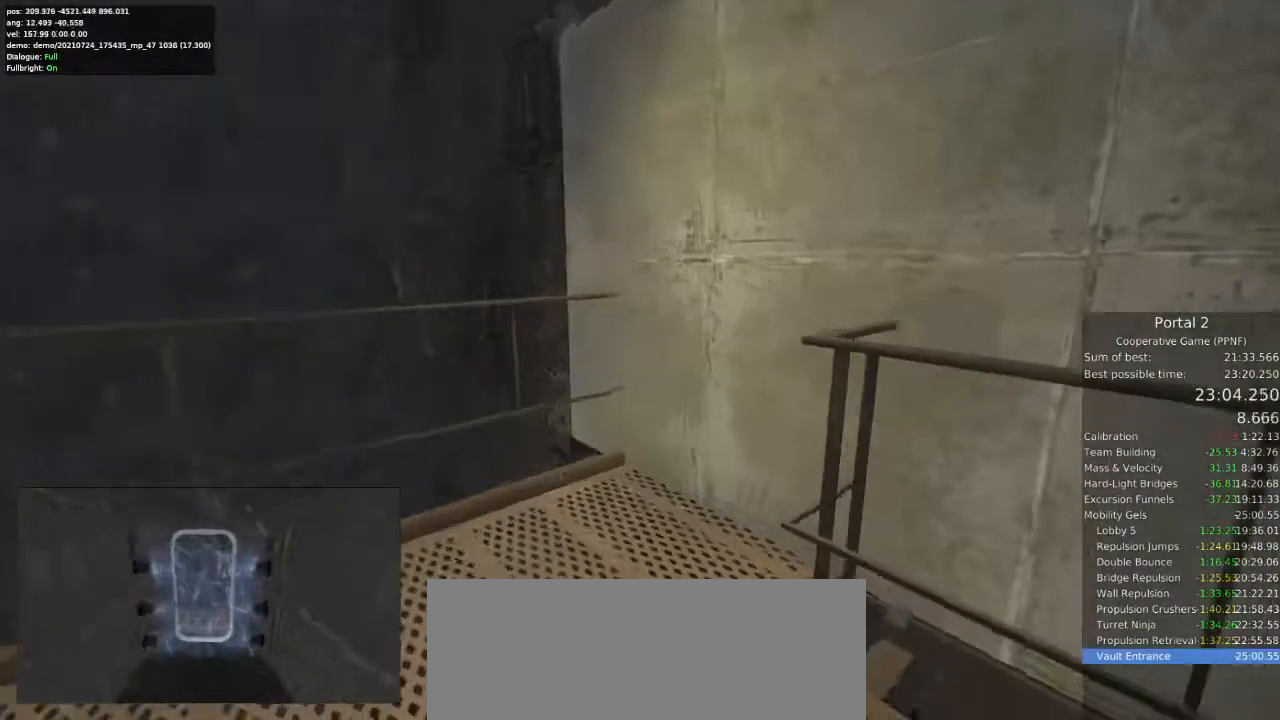
{"keys": ["a"], "mouse": [], "events": [[133, "mouse_left", "up"], [167, "w", "up"], [367, "s", "down"], [500, "s", "up"]]}
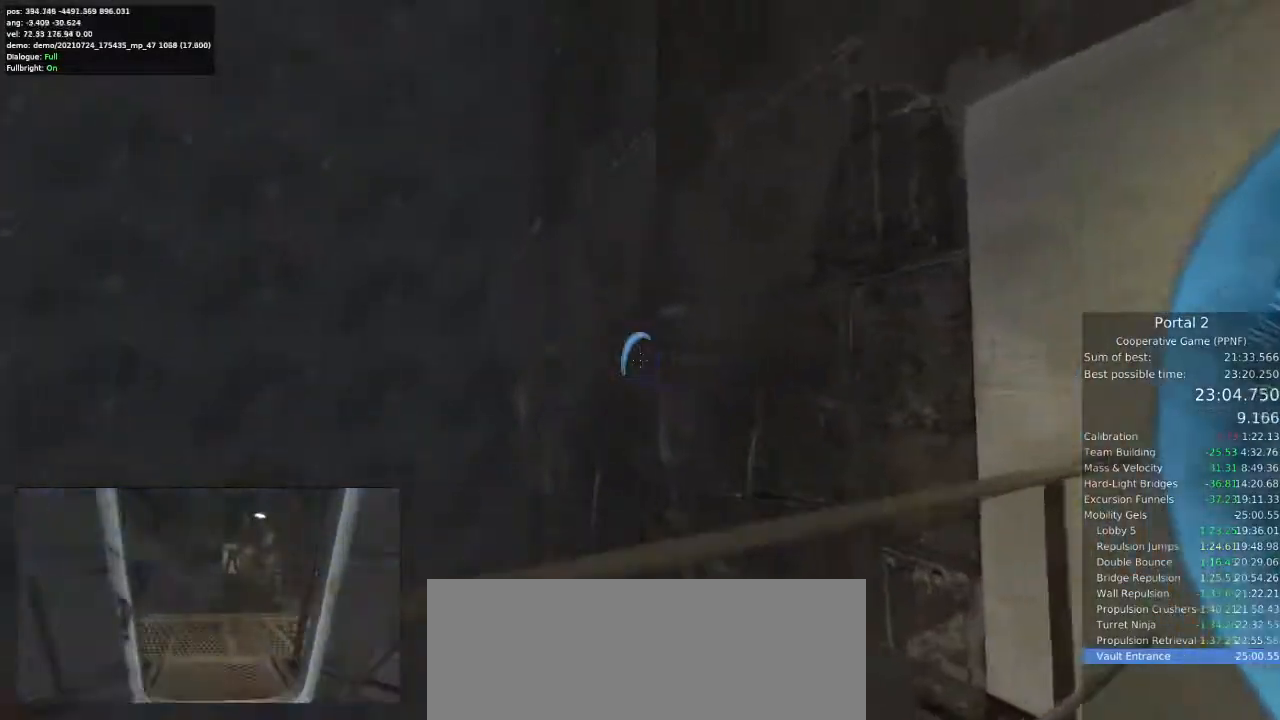
{"keys": [], "mouse": [], "events": [[100, "a", "up"], [233, "mouse_right", "down"], [300, "mouse_right", "up"]]}